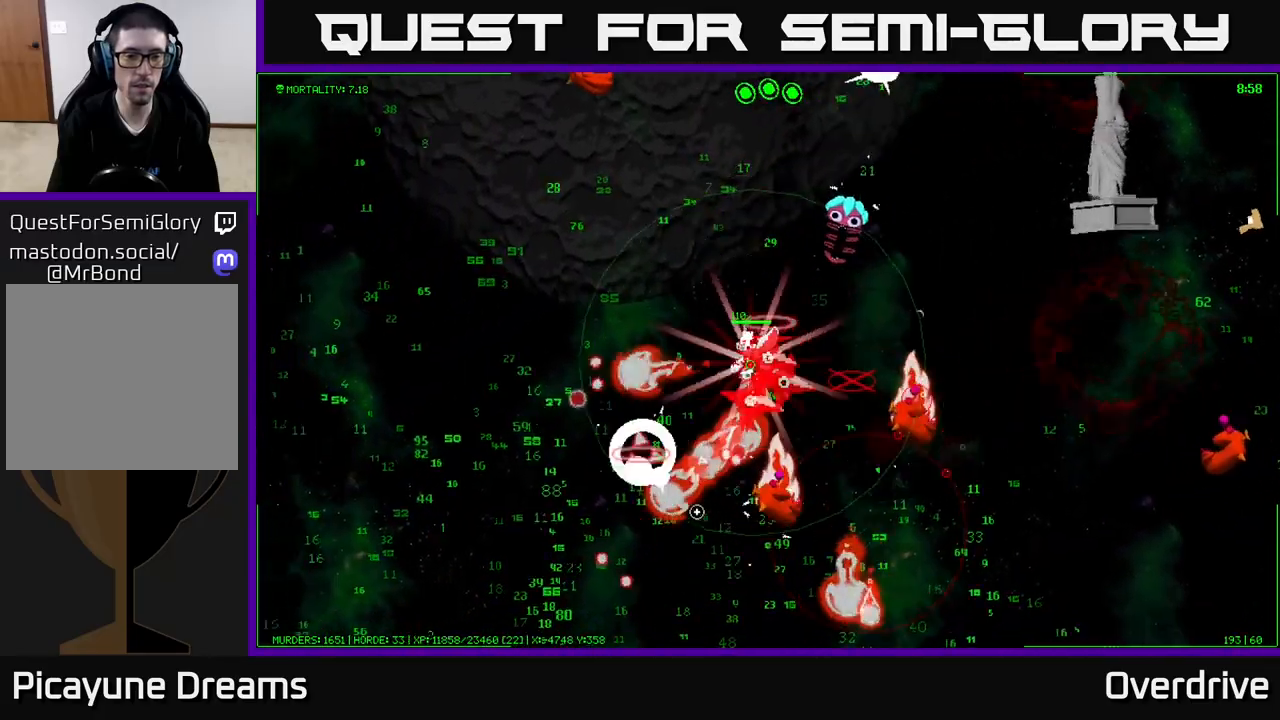
Gameplay with a controller (Xbox layout); each line is a JSON object with the inputs held at the frame after it. "events" lists button and stick changes between this image and that frame as [ms after this image, input, new state], when the widget could be followed in between.
{"buttons": [], "left_stick": "down-left", "right_stick": "up-left", "events": [[317, "left_stick", "down-left"], [333, "right_stick", "left"], [467, "right_stick", "up-left"]]}
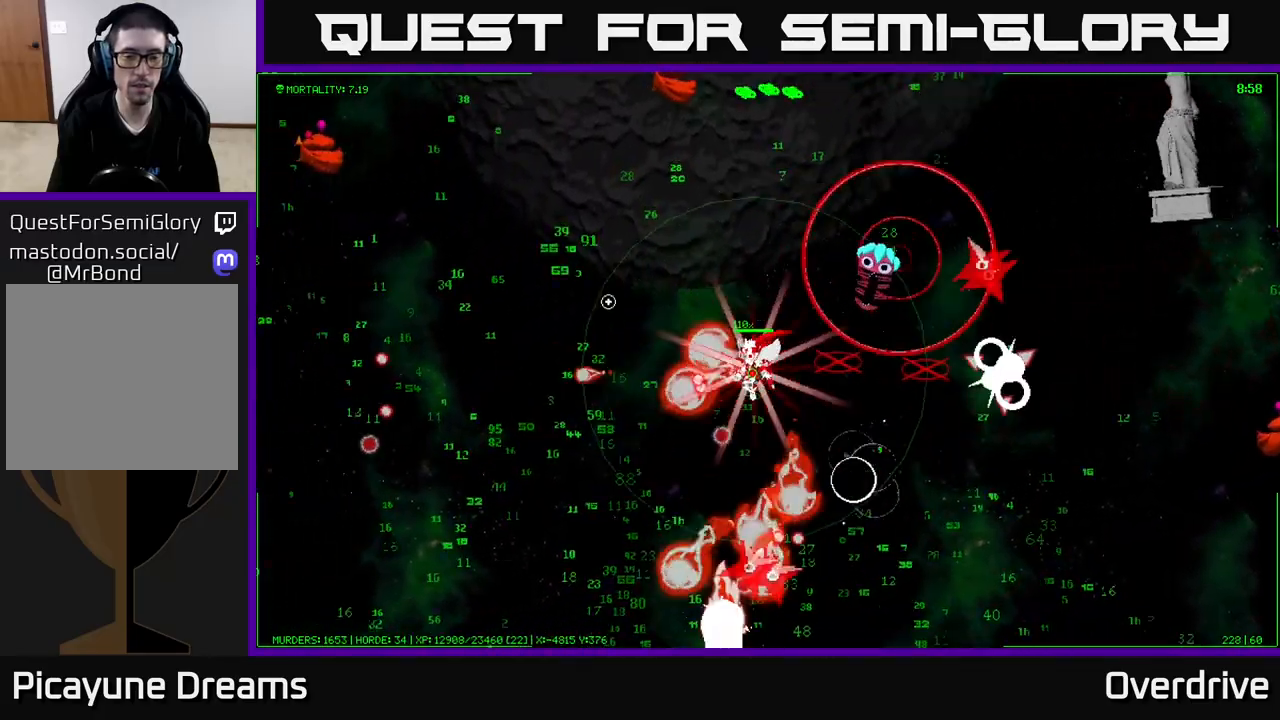
{"buttons": [], "left_stick": "down-left", "right_stick": "down", "events": [[267, "right_stick", "down-left"], [433, "right_stick", "down"]]}
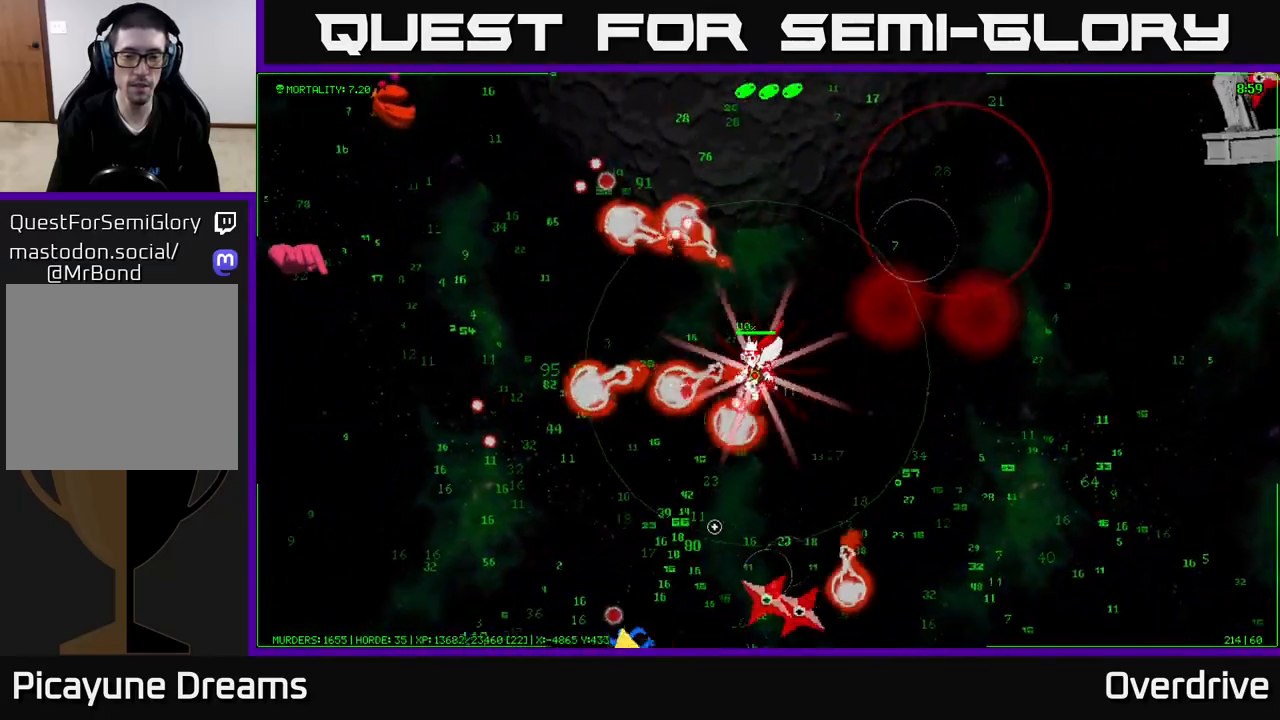
{"buttons": [], "left_stick": "down", "right_stick": "down", "events": [[167, "left_stick", "down"]]}
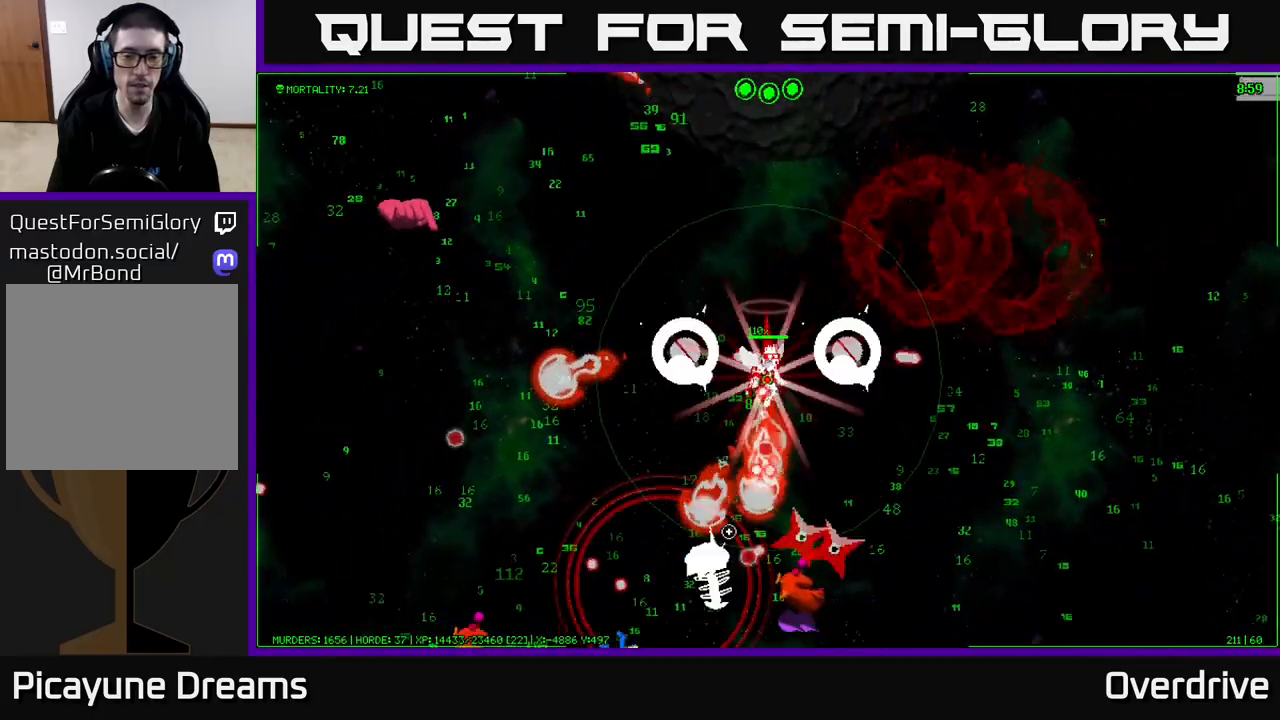
{"buttons": [], "left_stick": "down-left", "right_stick": "right", "events": [[200, "left_stick", "down-left"], [467, "right_stick", "right"]]}
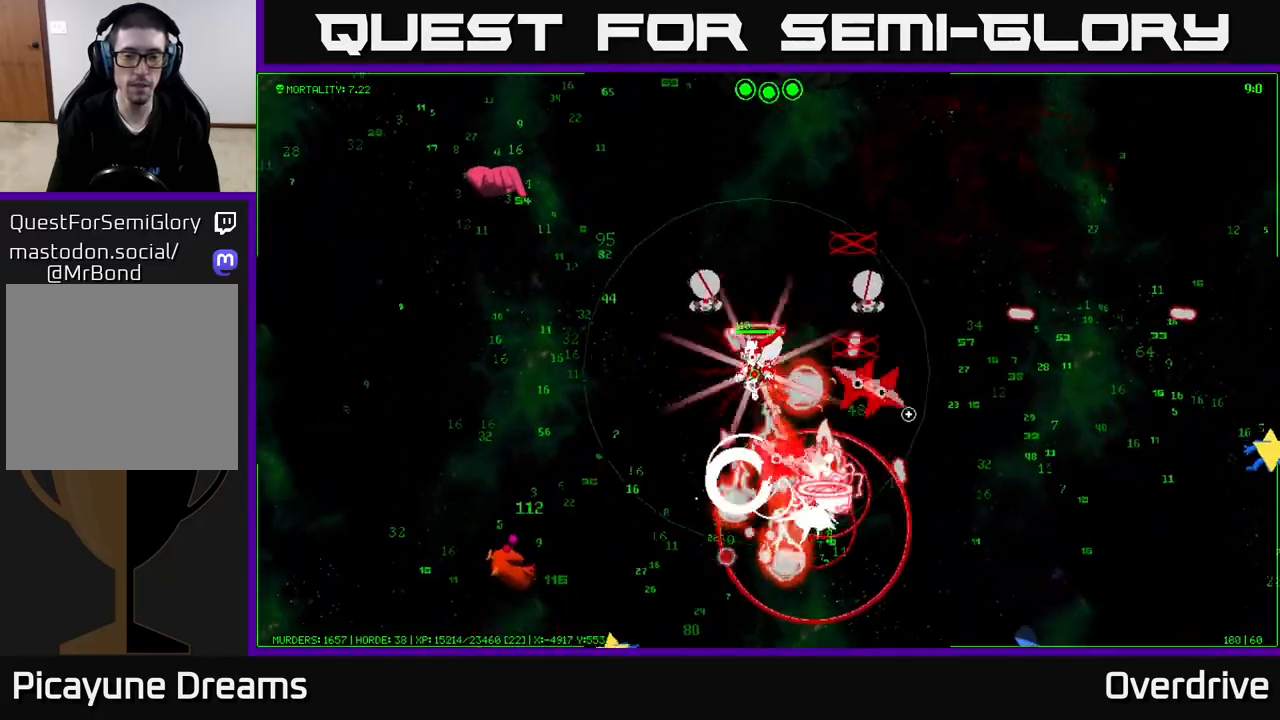
{"buttons": [], "left_stick": "down-left", "right_stick": "down", "events": [[283, "right_stick", "down"]]}
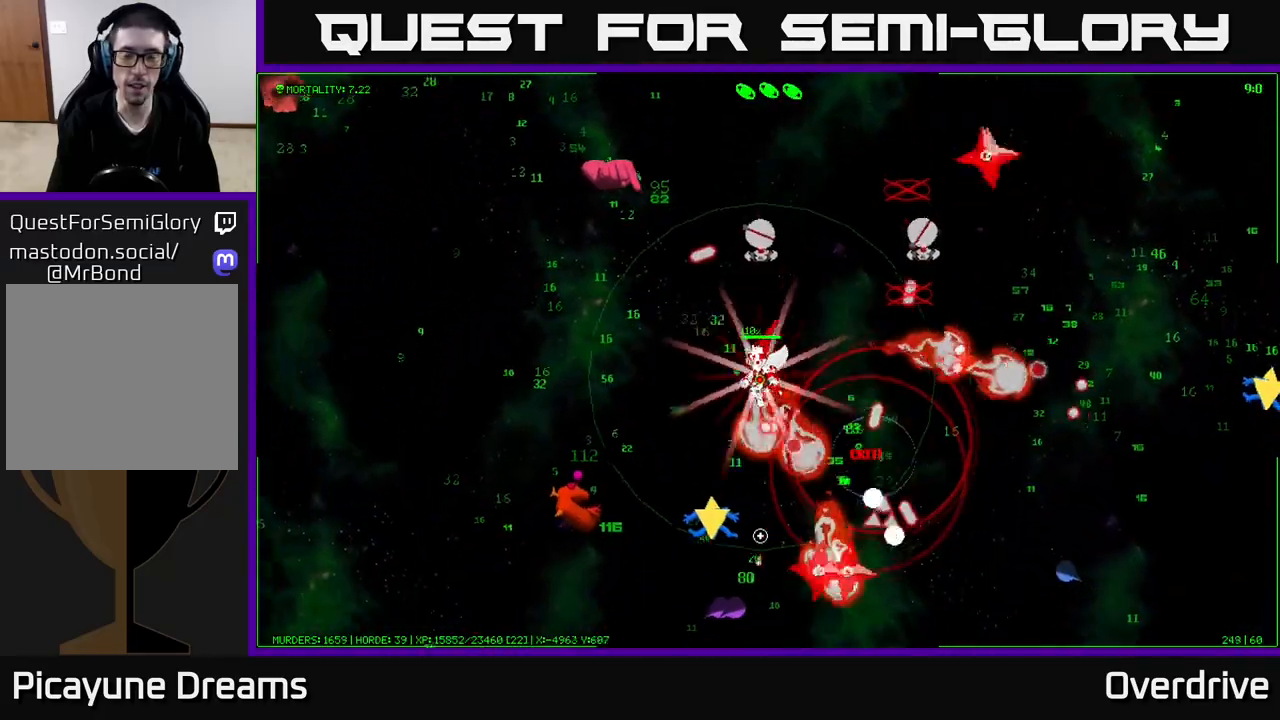
{"buttons": [], "left_stick": "left", "right_stick": "left", "events": [[150, "left_stick", "left"], [167, "right_stick", "down-left"], [383, "right_stick", "left"]]}
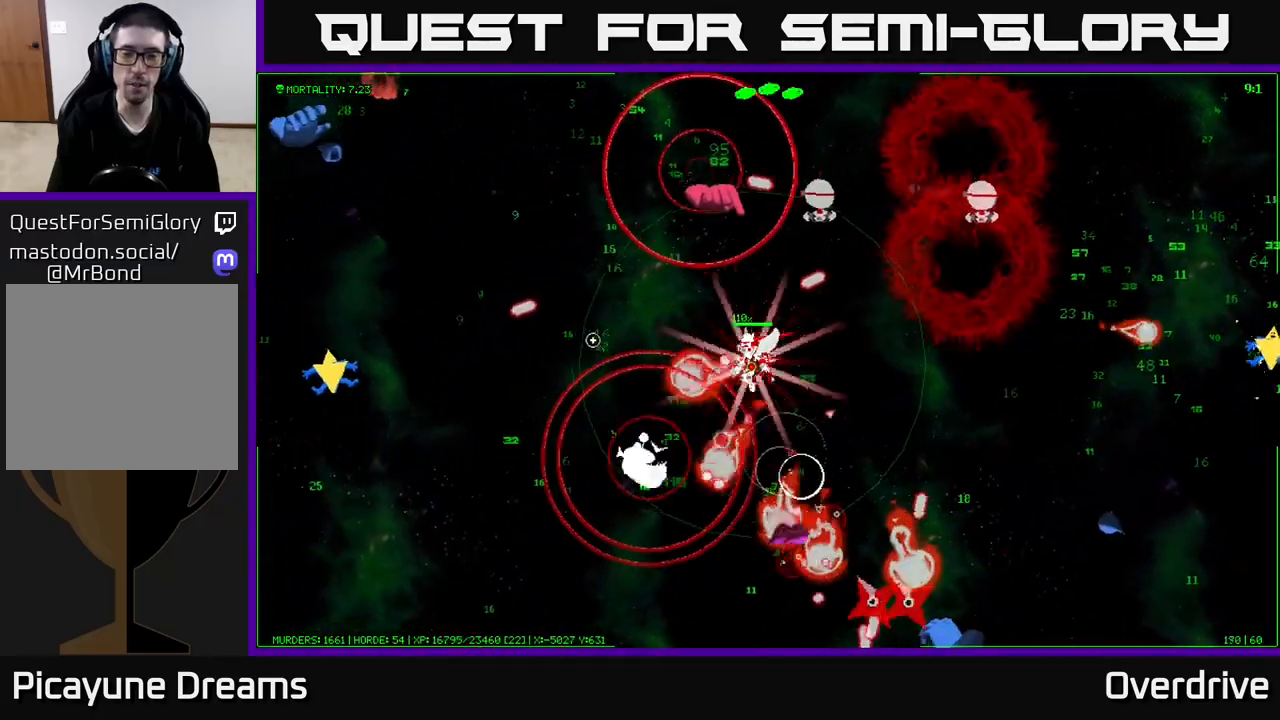
{"buttons": [], "left_stick": "up-left", "right_stick": "down-right", "events": [[67, "right_stick", "up-left"], [200, "right_stick", "up"], [300, "left_stick", "up-left"], [333, "right_stick", "up-right"], [500, "right_stick", "down-right"]]}
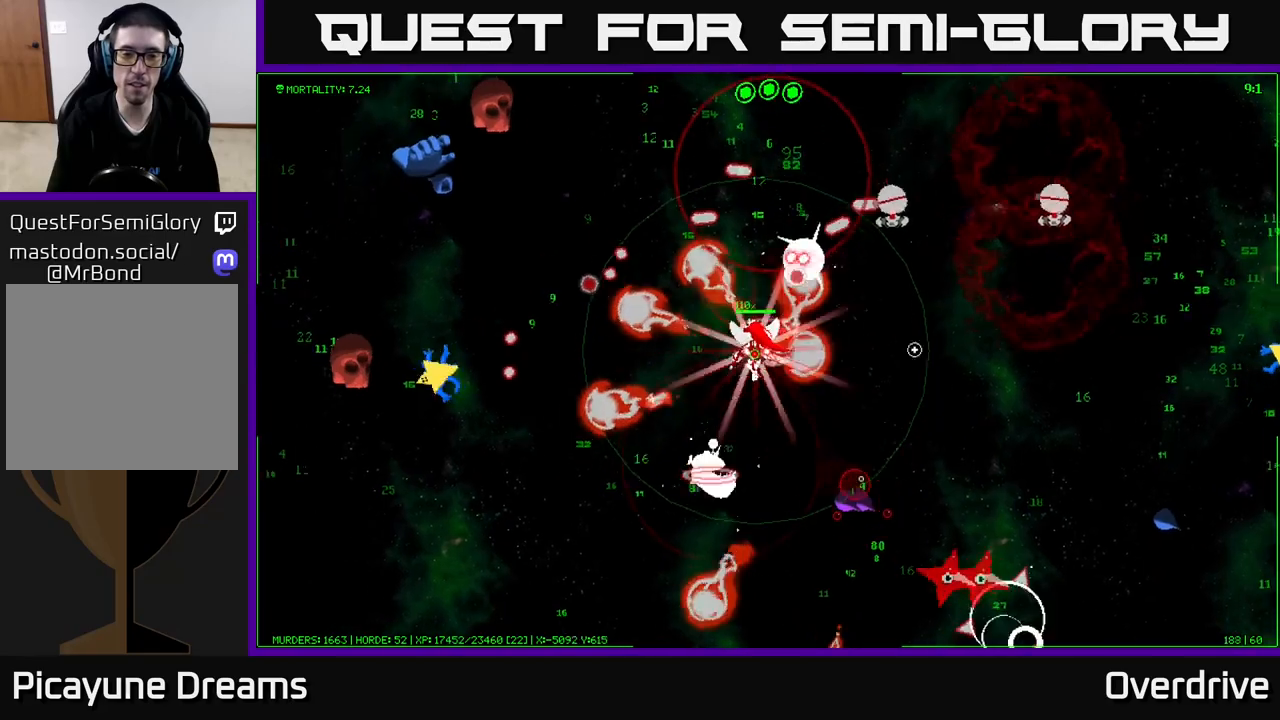
{"buttons": [], "left_stick": "left", "right_stick": "up-left", "events": [[50, "right_stick", "down"], [183, "left_stick", "left"], [250, "right_stick", "left"], [367, "right_stick", "up-left"]]}
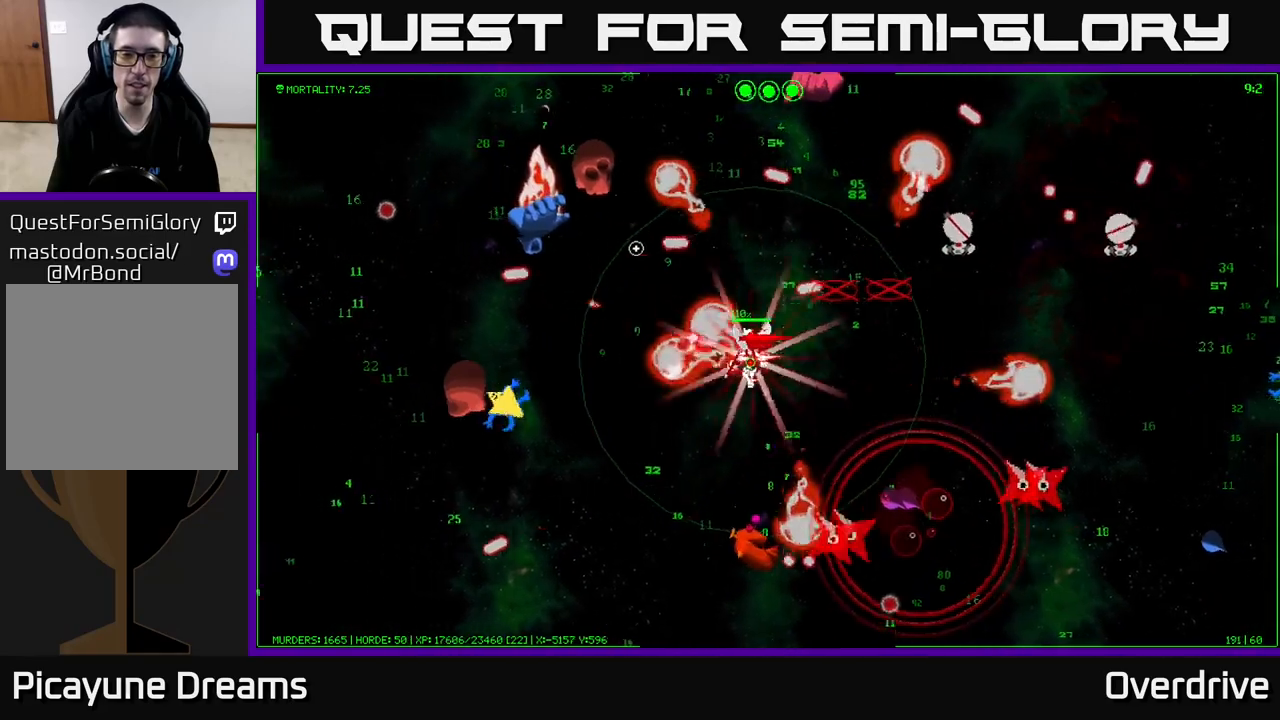
{"buttons": [], "left_stick": "up", "right_stick": "left", "events": [[33, "left_stick", "up-left"], [67, "right_stick", "up"], [233, "left_stick", "up"], [300, "right_stick", "left"]]}
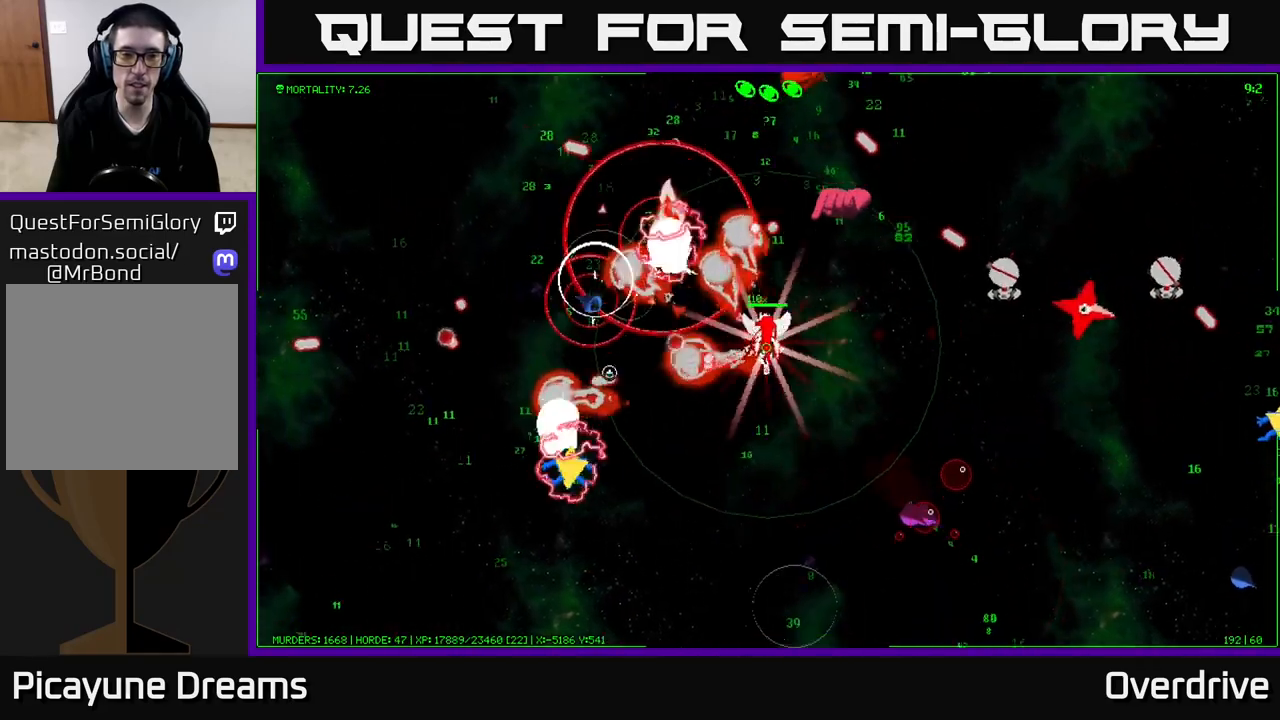
{"buttons": [], "left_stick": "up-left", "right_stick": "up-right", "events": [[33, "right_stick", "up-left"], [350, "left_stick", "up-left"], [383, "right_stick", "up-right"]]}
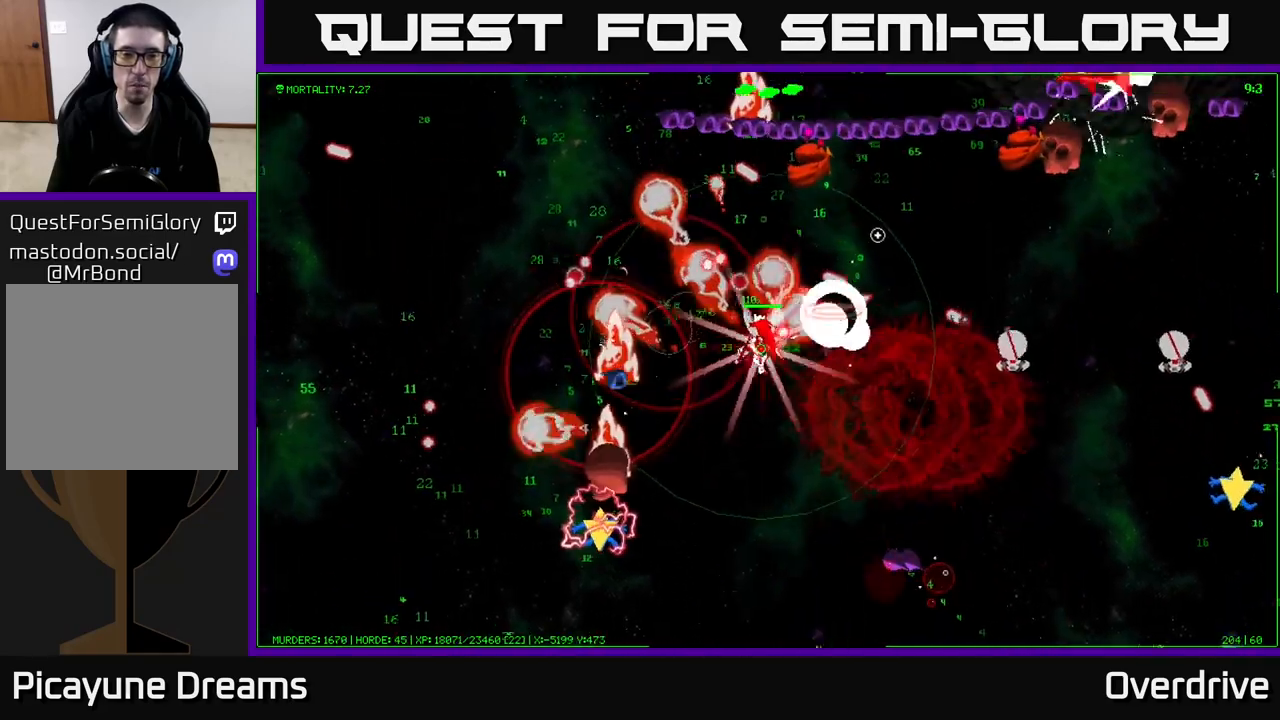
{"buttons": [], "left_stick": "up-left", "right_stick": "up-right", "events": [[67, "right_stick", "up"], [233, "right_stick", "up-right"]]}
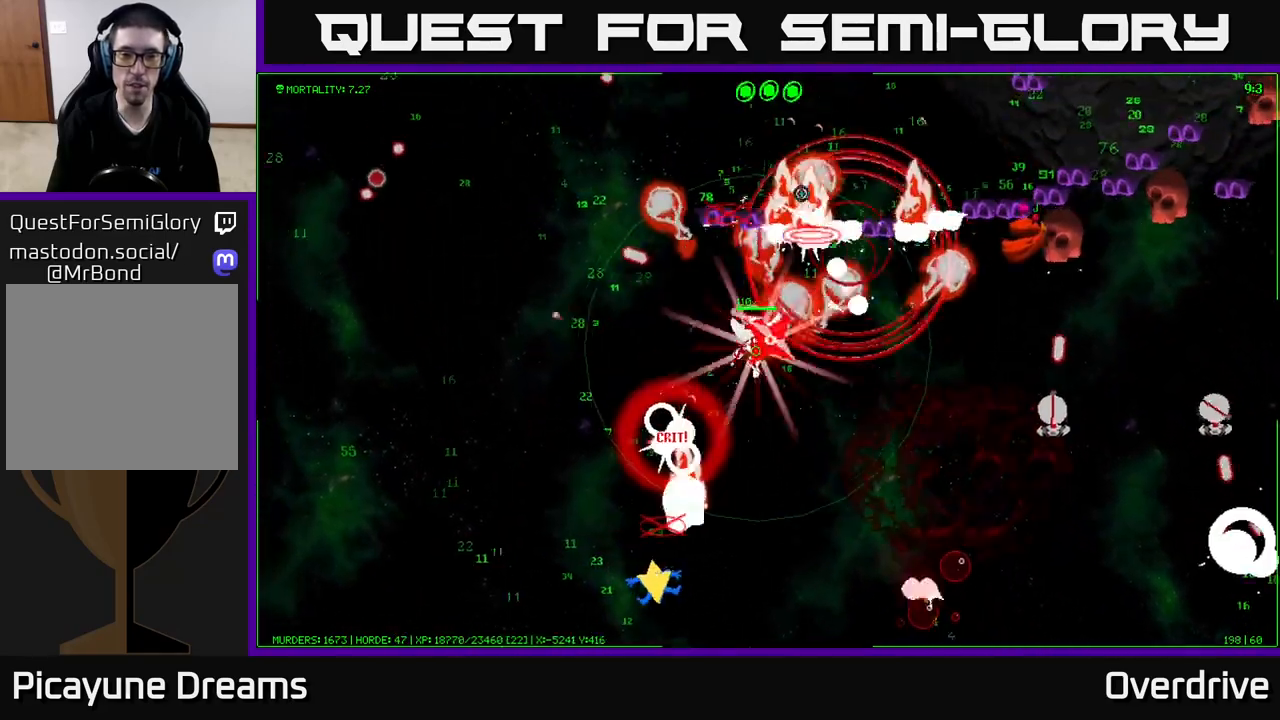
{"buttons": [], "left_stick": "up-left", "right_stick": "right", "events": [[200, "left_stick", "left"], [500, "left_stick", "up-left"], [500, "right_stick", "right"]]}
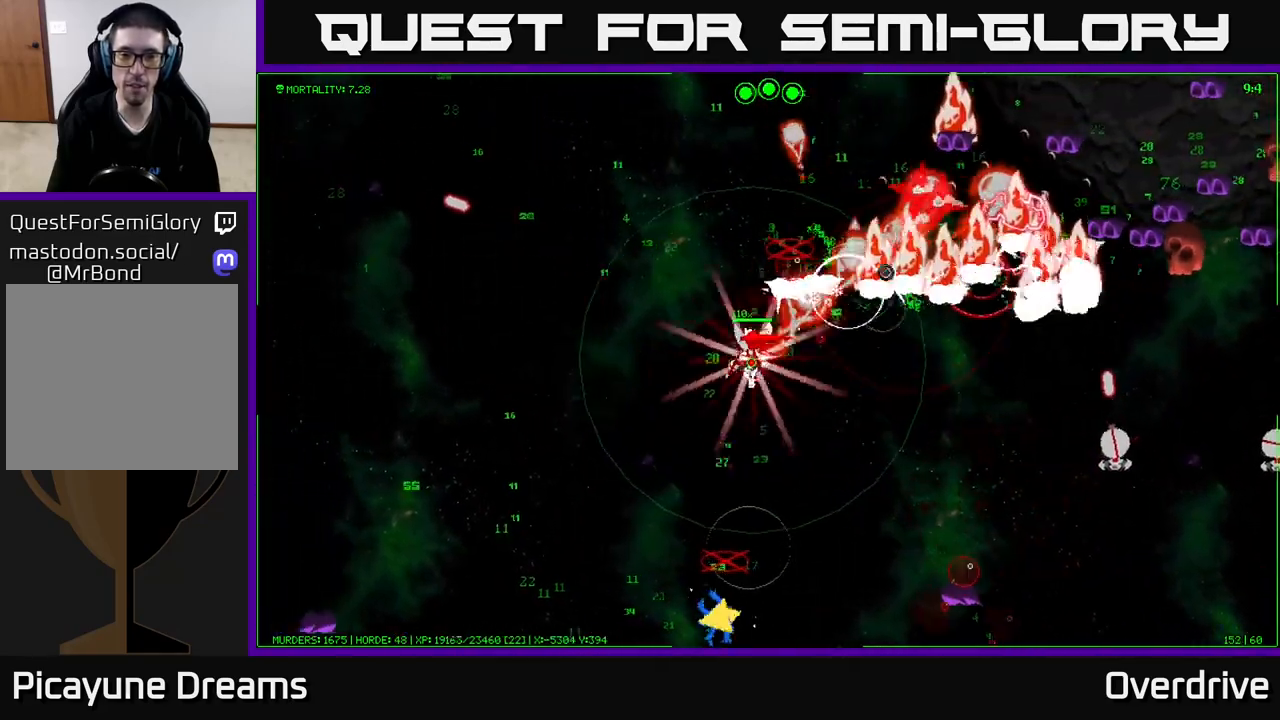
{"buttons": [], "left_stick": "up-right", "right_stick": "right", "events": [[217, "left_stick", "up"], [500, "left_stick", "up-right"]]}
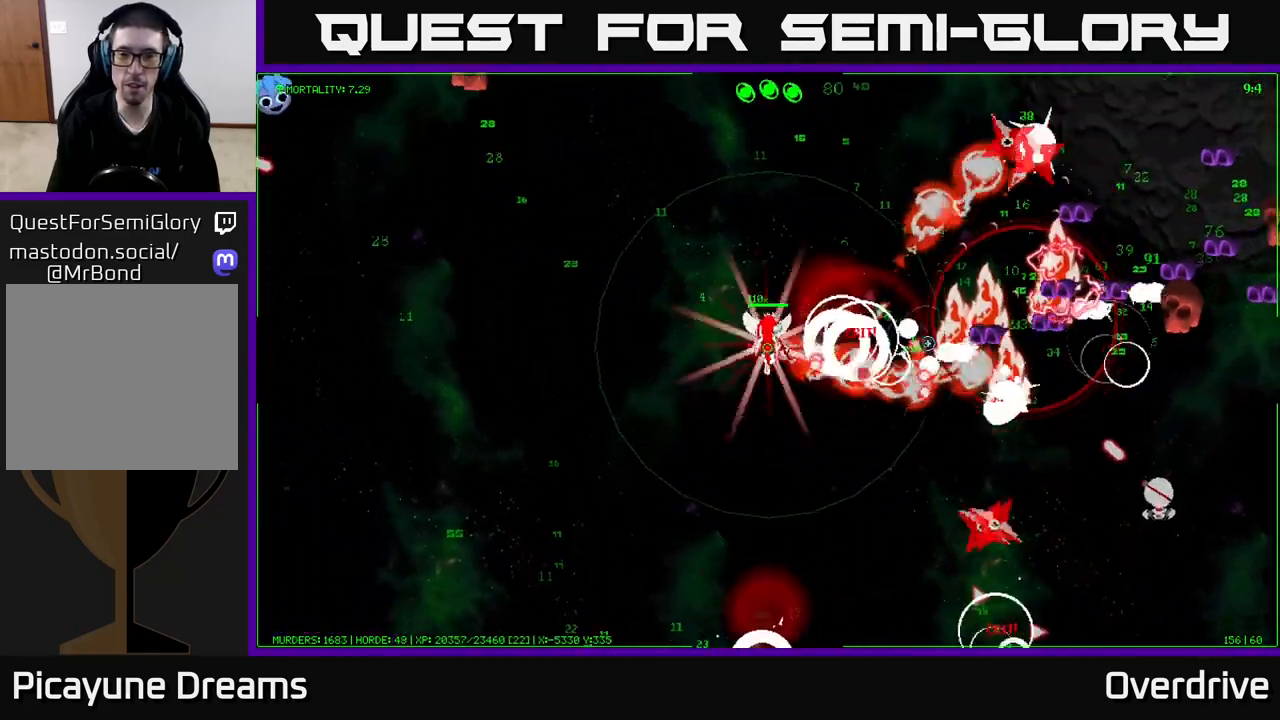
{"buttons": [], "left_stick": "up-right", "right_stick": "right", "events": [[83, "right_stick", "center"], [400, "right_stick", "down-right"], [467, "right_stick", "right"]]}
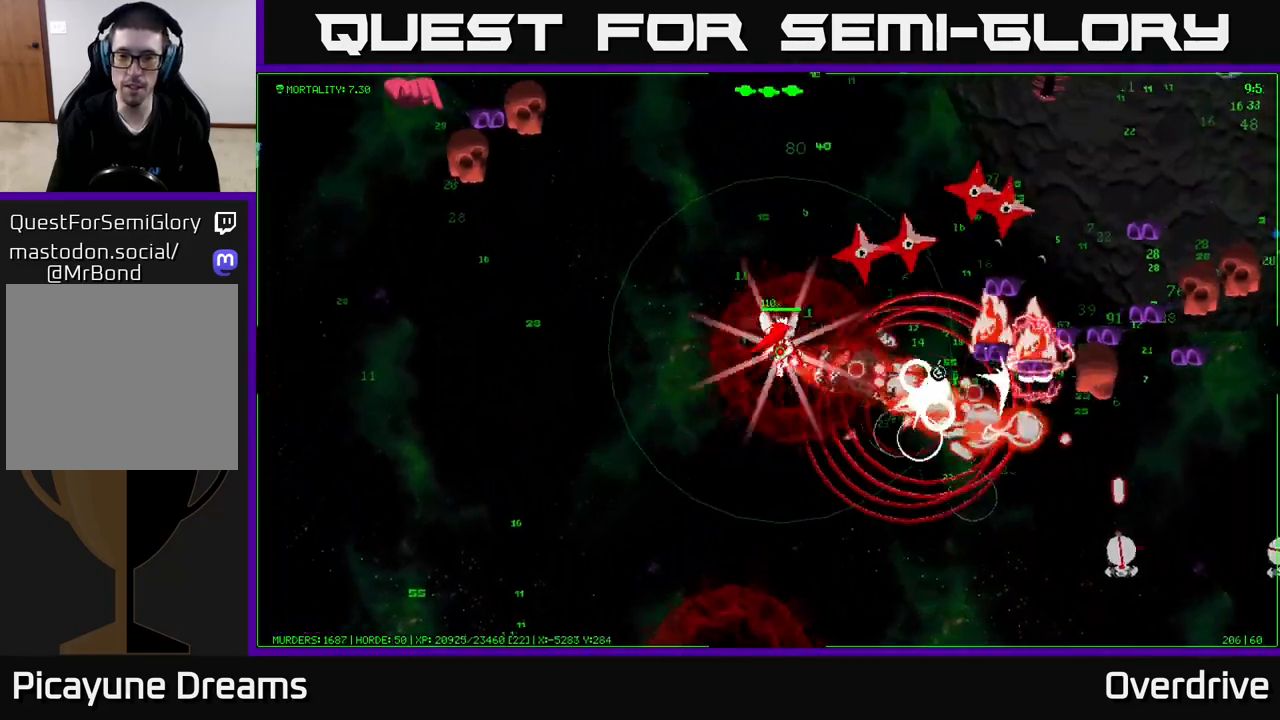
{"buttons": [], "left_stick": "up-right", "right_stick": "right", "events": []}
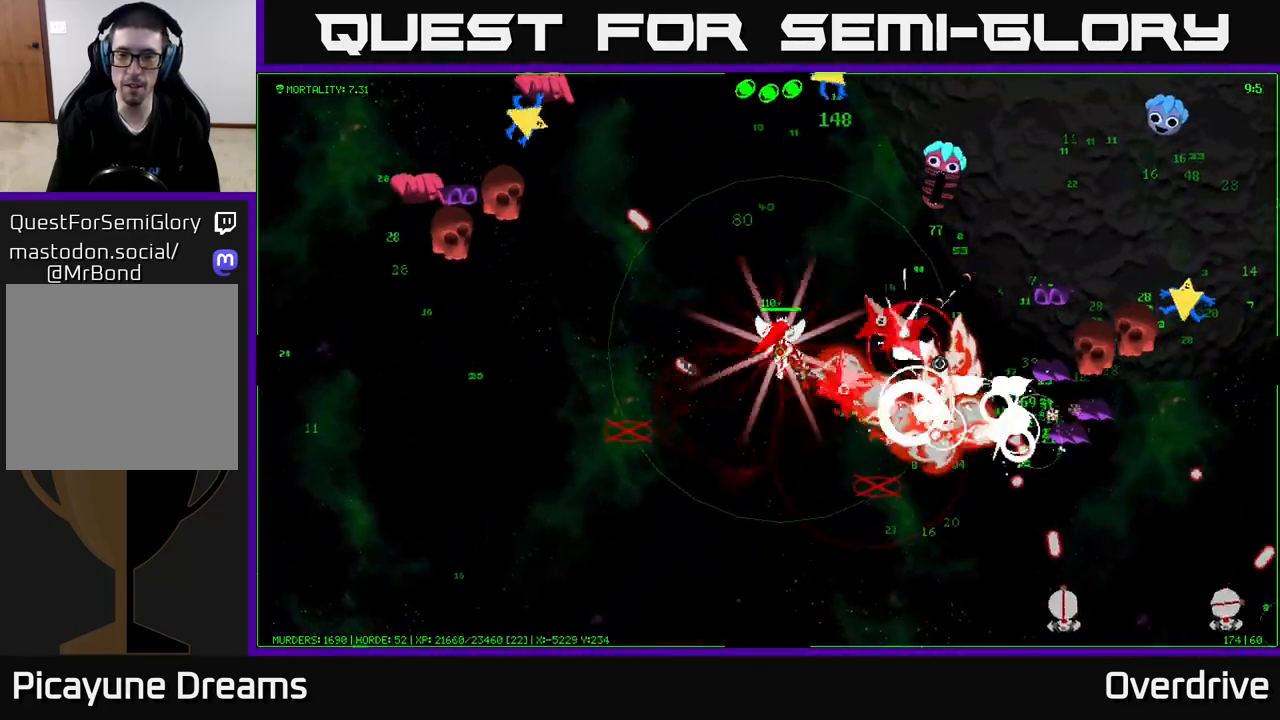
{"buttons": [], "left_stick": "up", "right_stick": "up-right", "events": [[300, "right_stick", "up-right"], [333, "left_stick", "up"]]}
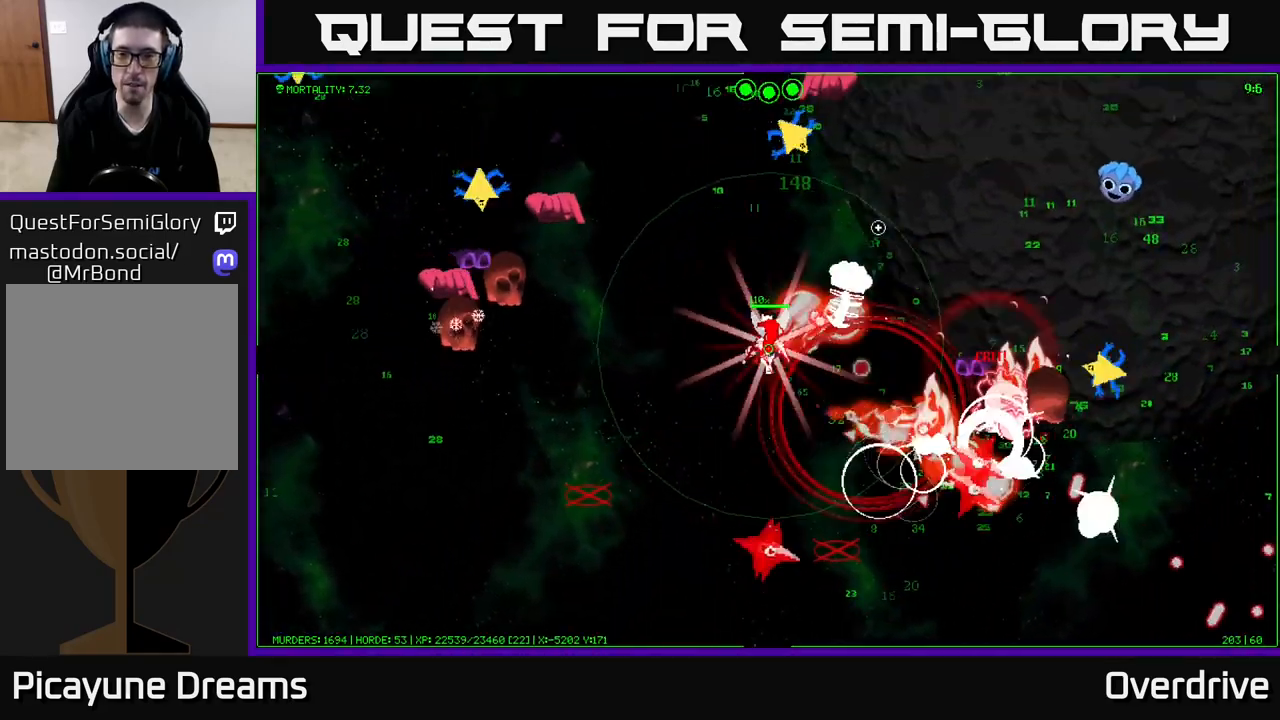
{"buttons": [], "left_stick": "right", "right_stick": "up", "events": [[33, "right_stick", "right"], [100, "left_stick", "up-right"], [133, "right_stick", "down-right"], [333, "left_stick", "up"], [433, "right_stick", "up"], [467, "left_stick", "right"]]}
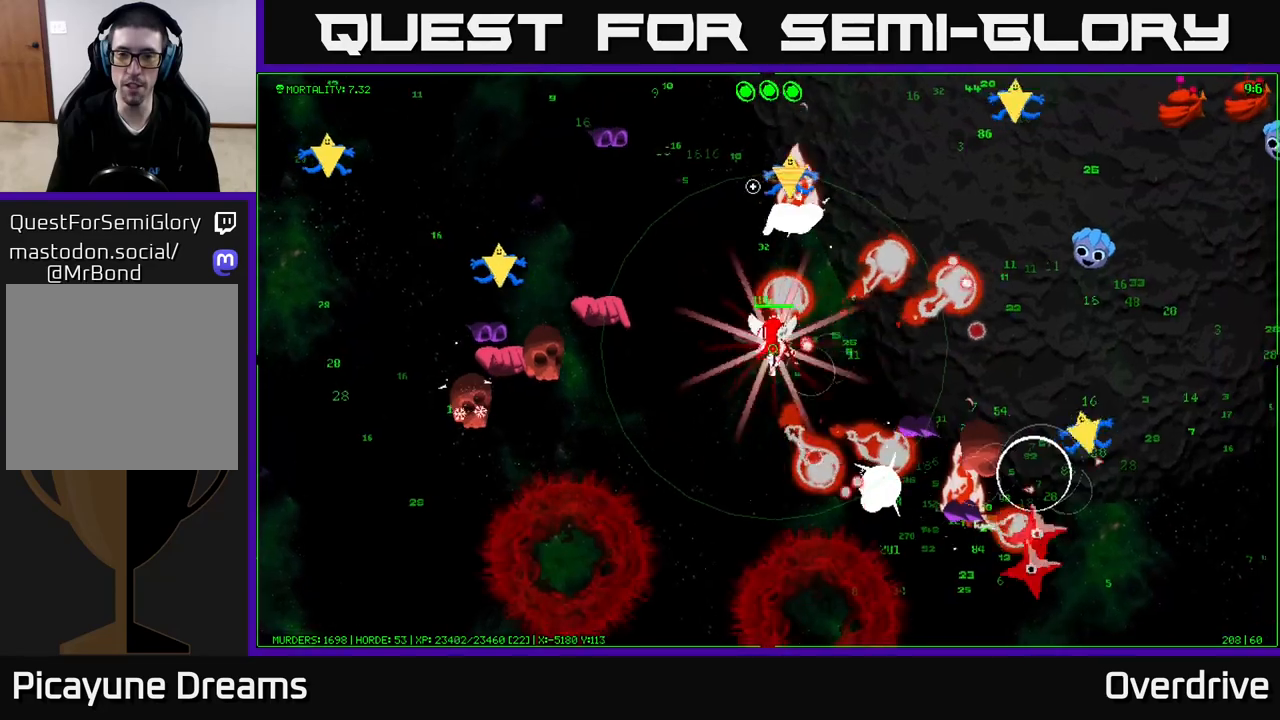
{"buttons": [], "left_stick": "up-right", "right_stick": "center", "events": [[233, "left_stick", "up-right"], [250, "right_stick", "down-right"], [483, "right_stick", "center"]]}
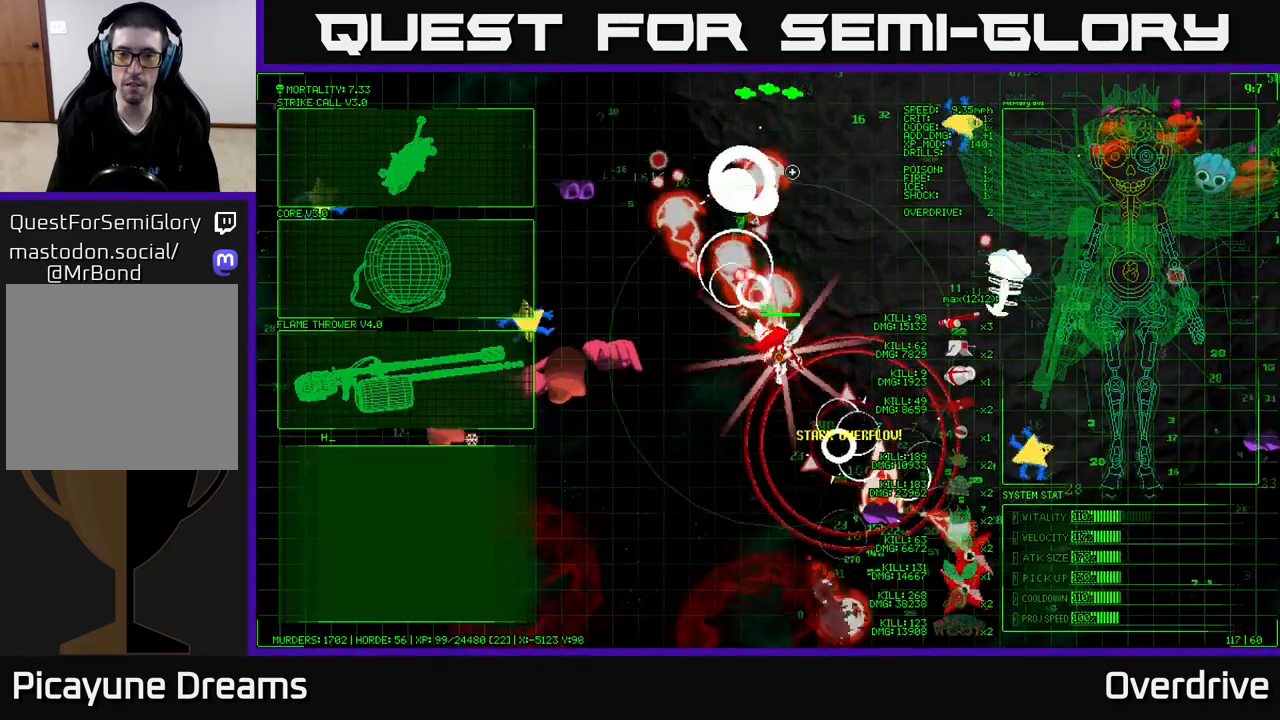
{"buttons": [], "left_stick": "down-right", "right_stick": "center", "events": [[117, "left_stick", "right"], [250, "right_stick", "down"], [333, "left_stick", "down-right"], [350, "right_stick", "center"]]}
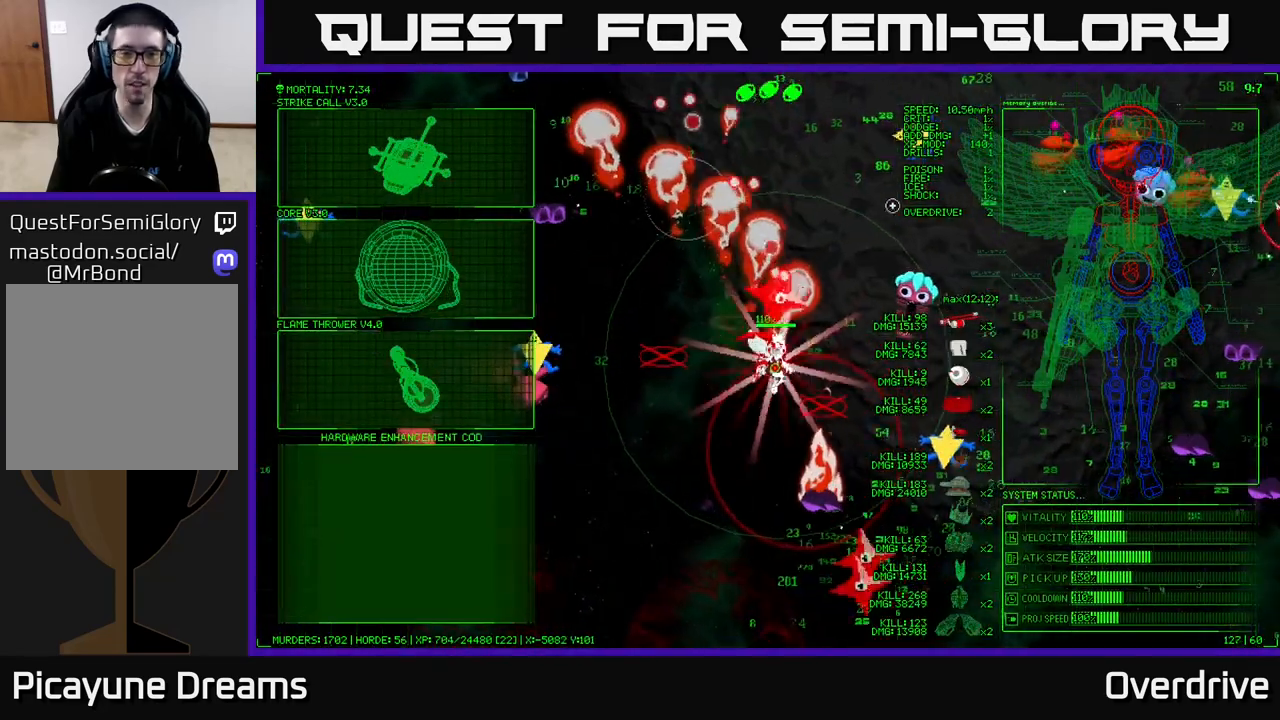
{"buttons": [], "left_stick": "up-left", "right_stick": "center", "events": [[217, "left_stick", "center"], [400, "left_stick", "up-left"]]}
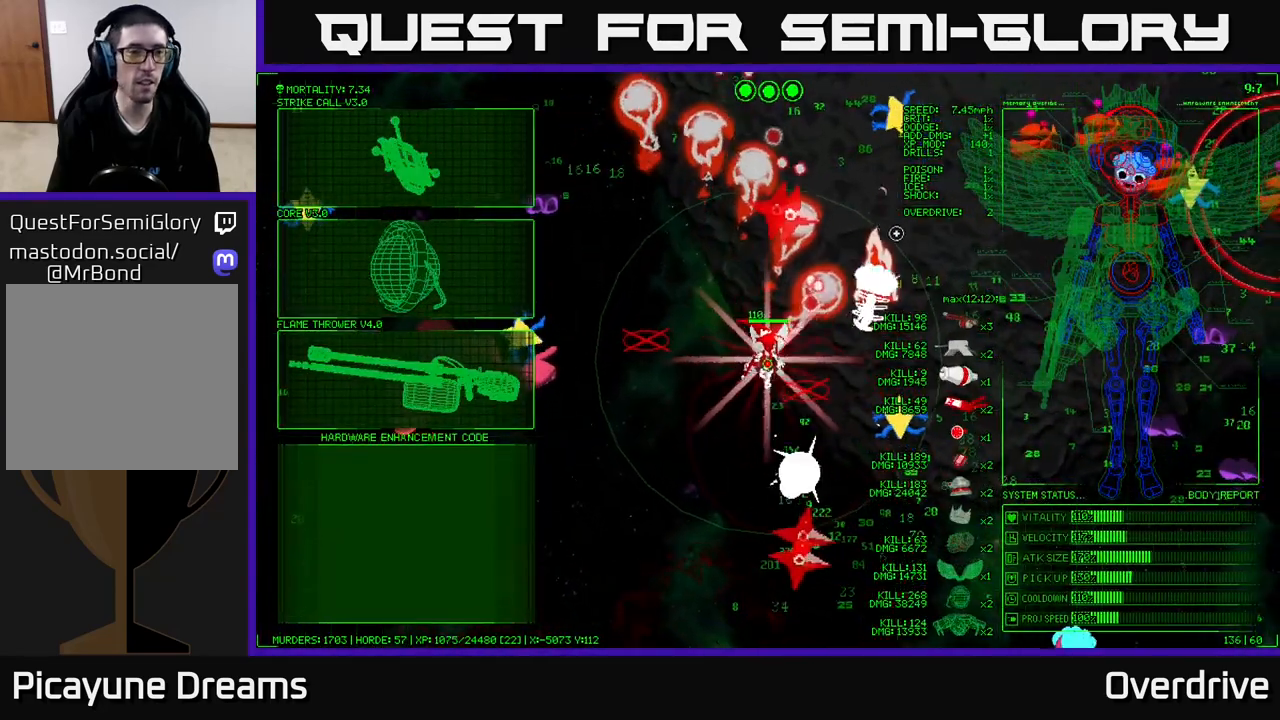
{"buttons": [], "left_stick": "down-left", "right_stick": "center", "events": [[233, "left_stick", "left"], [450, "left_stick", "down-left"]]}
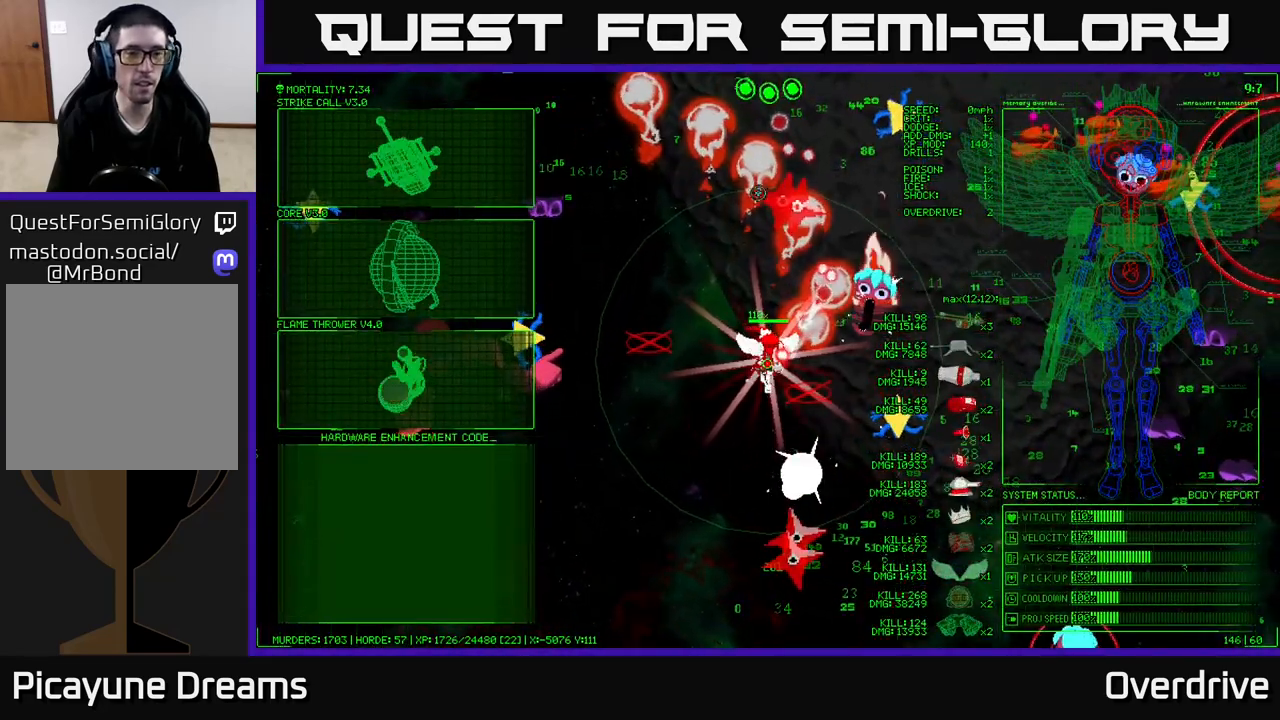
{"buttons": [], "left_stick": "left", "right_stick": "center", "events": [[150, "left_stick", "left"]]}
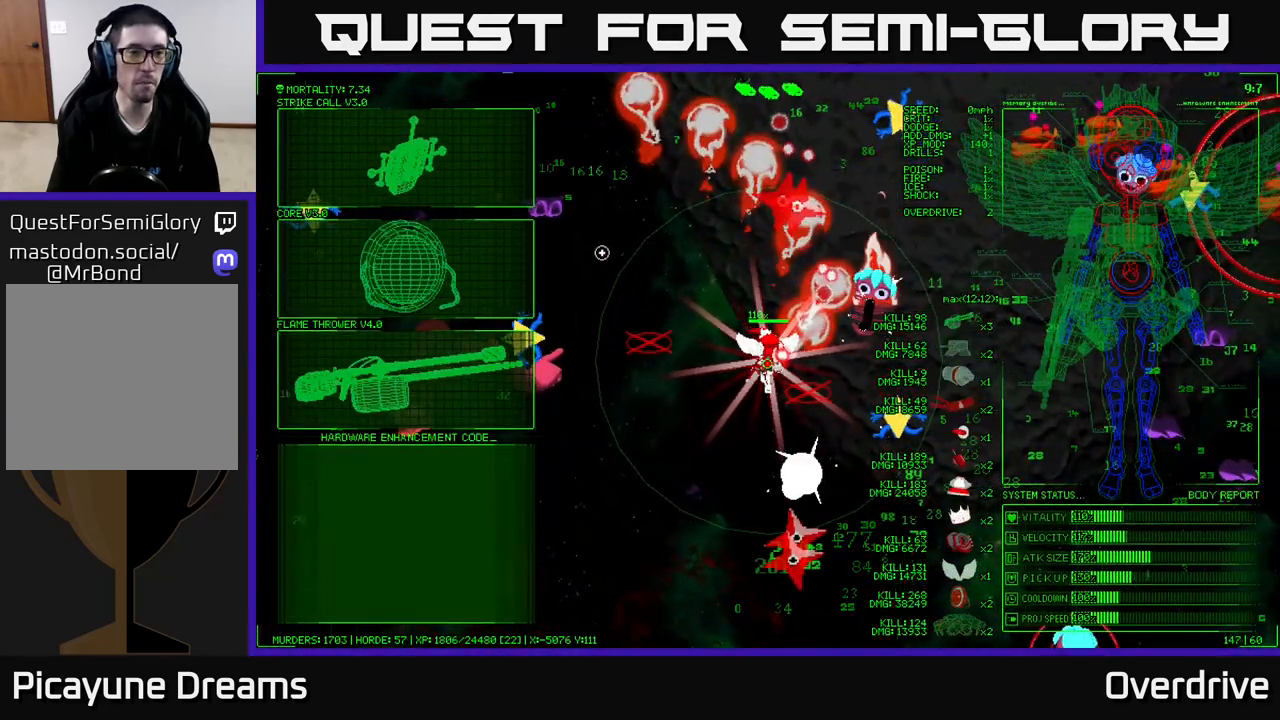
{"buttons": [], "left_stick": "center", "right_stick": "center", "events": [[200, "left_stick", "up-left"], [433, "left_stick", "center"]]}
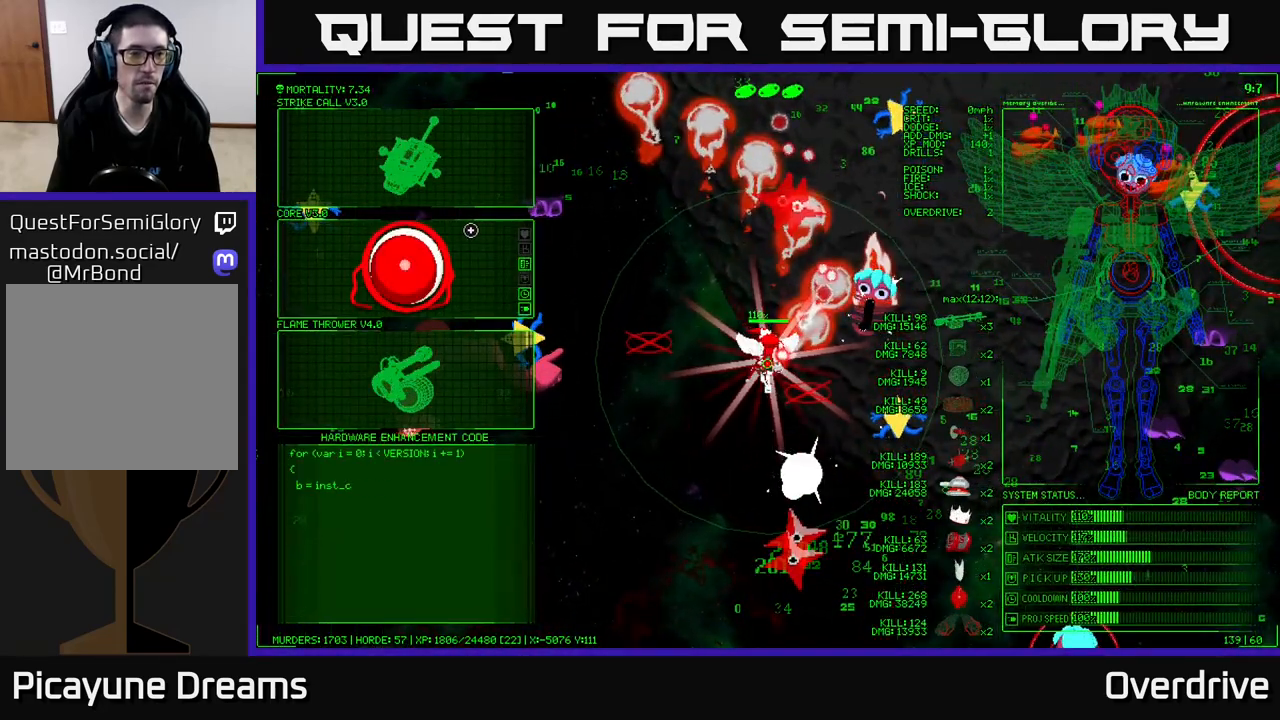
{"buttons": [], "left_stick": "center", "right_stick": "center", "events": [[200, "left_stick", "up"], [467, "left_stick", "center"]]}
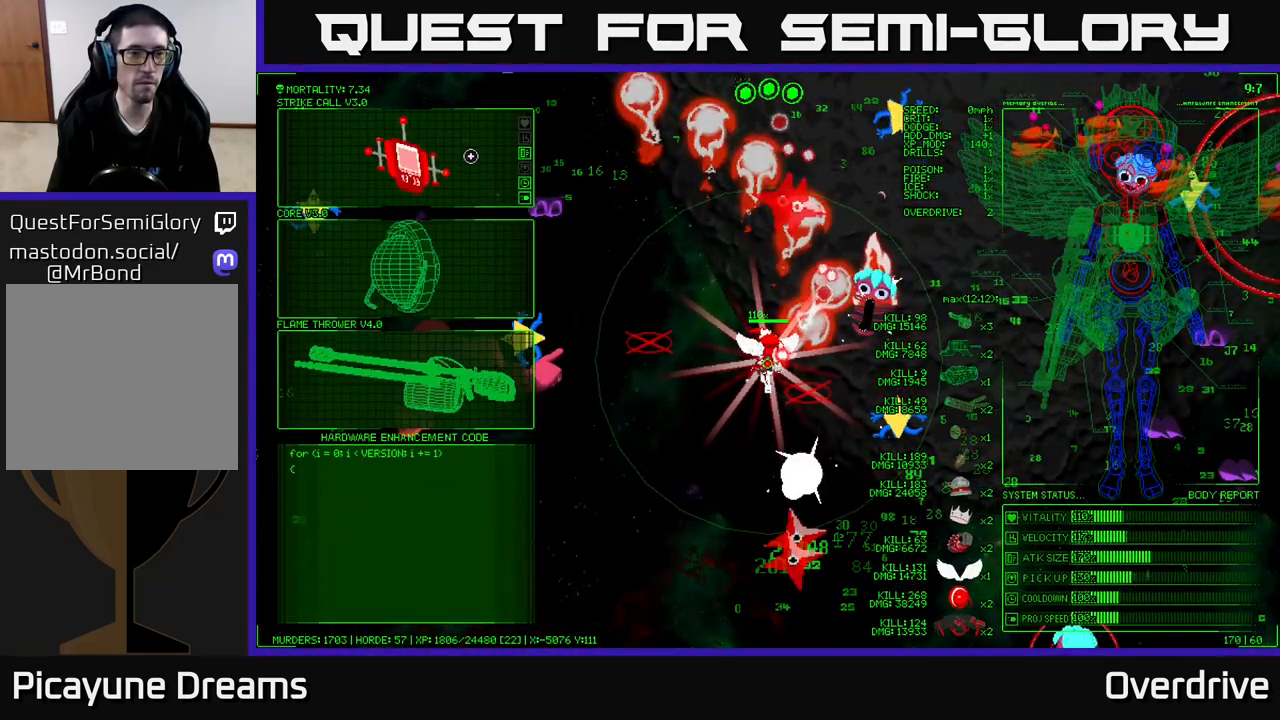
{"buttons": [], "left_stick": "up", "right_stick": "center", "events": [[283, "A", "down"], [400, "A", "up"], [433, "left_stick", "up"]]}
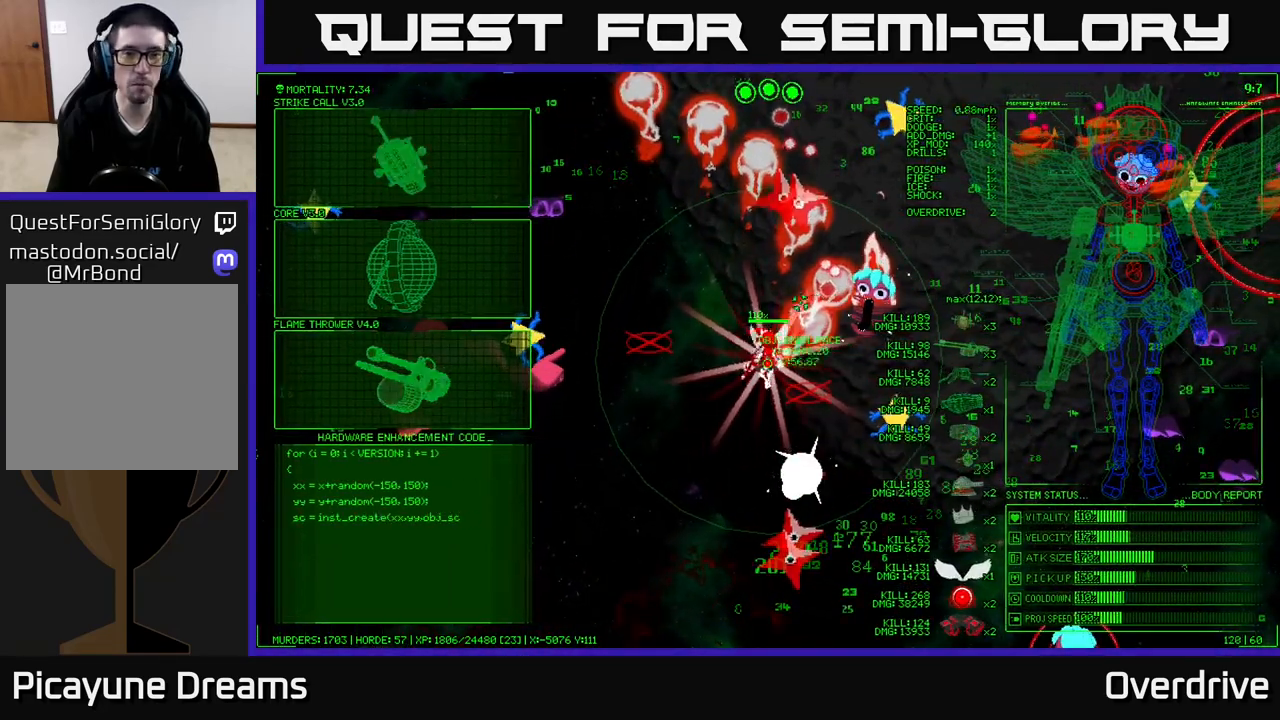
{"buttons": [], "left_stick": "left", "right_stick": "center", "events": [[250, "left_stick", "right"], [383, "left_stick", "down"], [467, "left_stick", "left"]]}
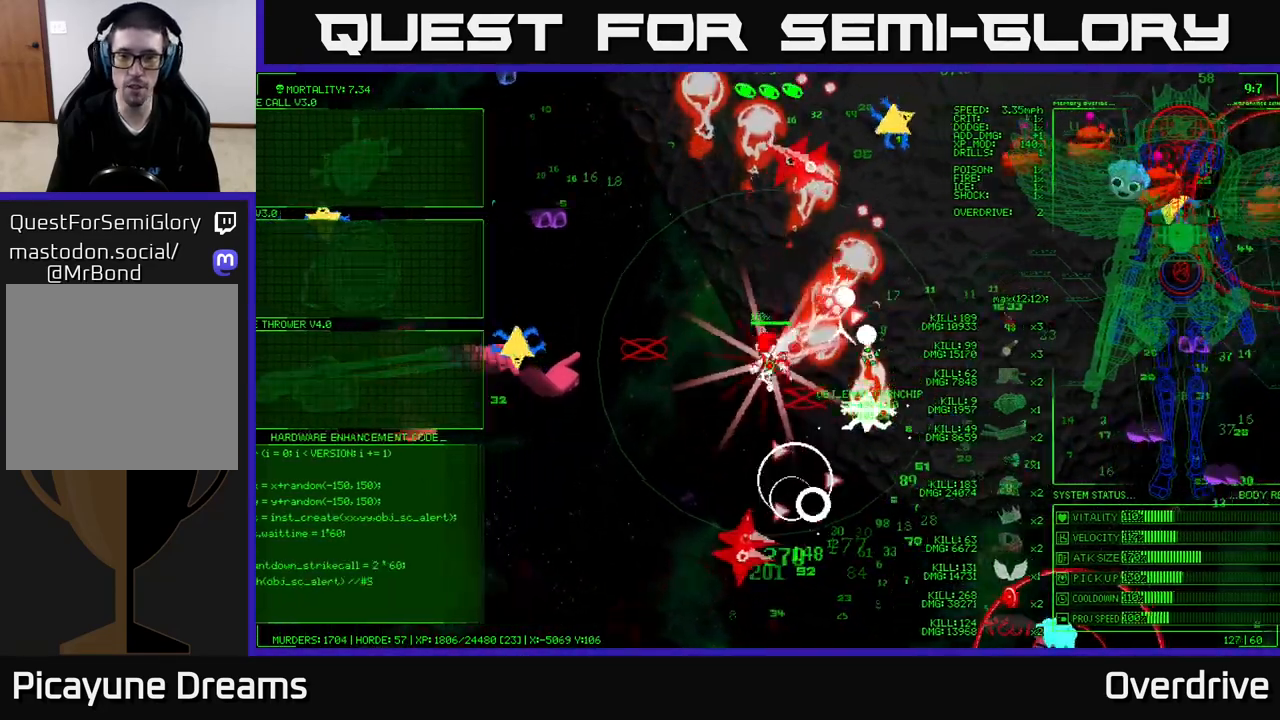
{"buttons": [], "left_stick": "up-right", "right_stick": "center", "events": [[67, "left_stick", "up"], [383, "left_stick", "up-right"]]}
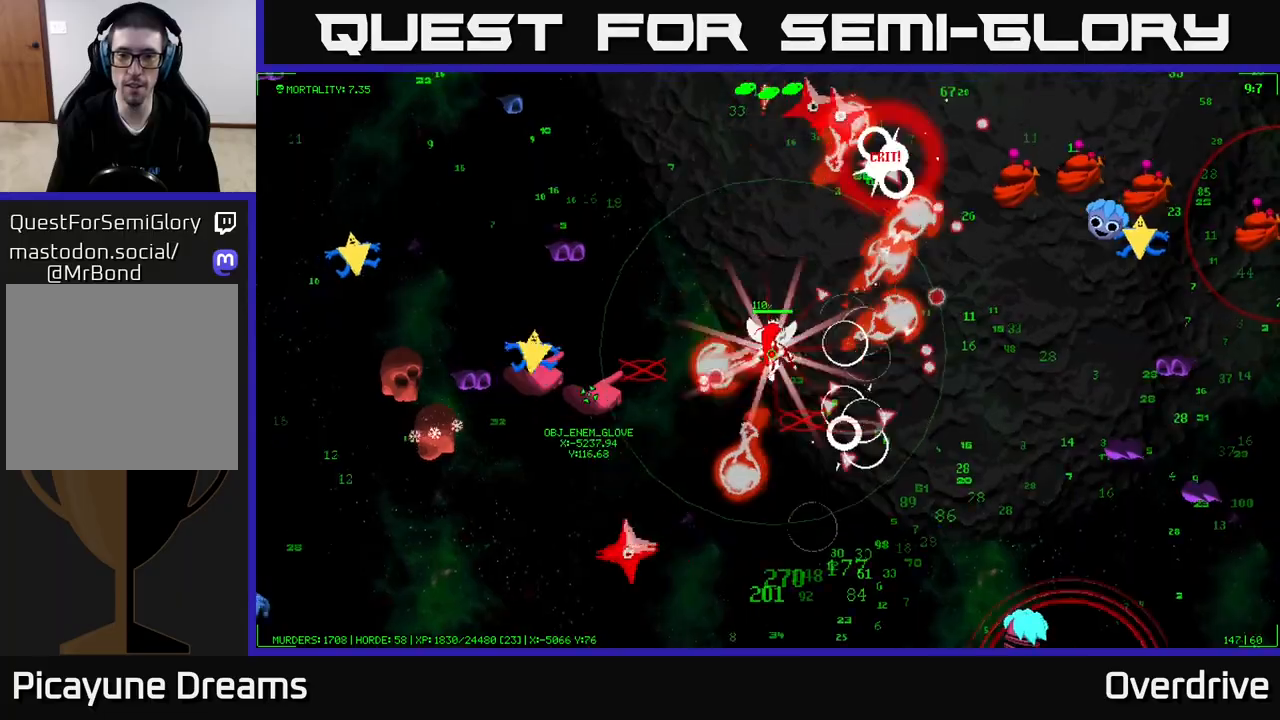
{"buttons": [], "left_stick": "down-right", "right_stick": "center", "events": [[17, "left_stick", "right"], [167, "left_stick", "down-right"]]}
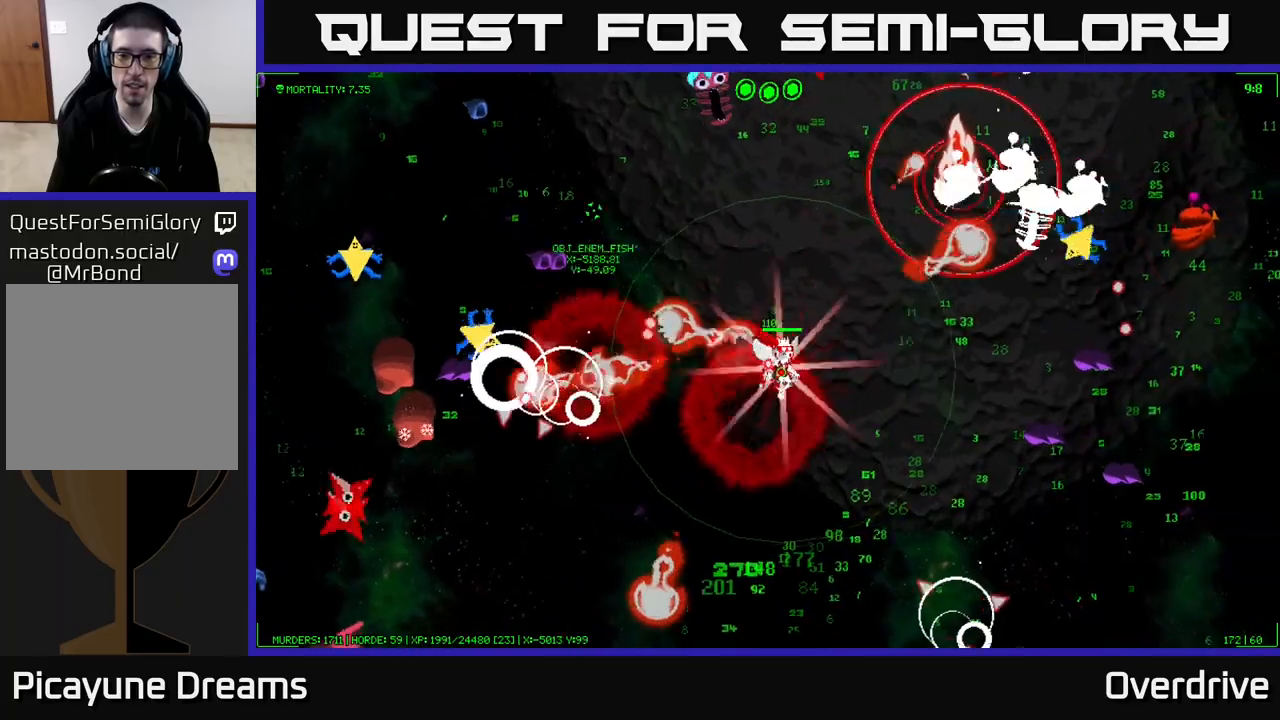
{"buttons": [], "left_stick": "down-right", "right_stick": "center", "events": []}
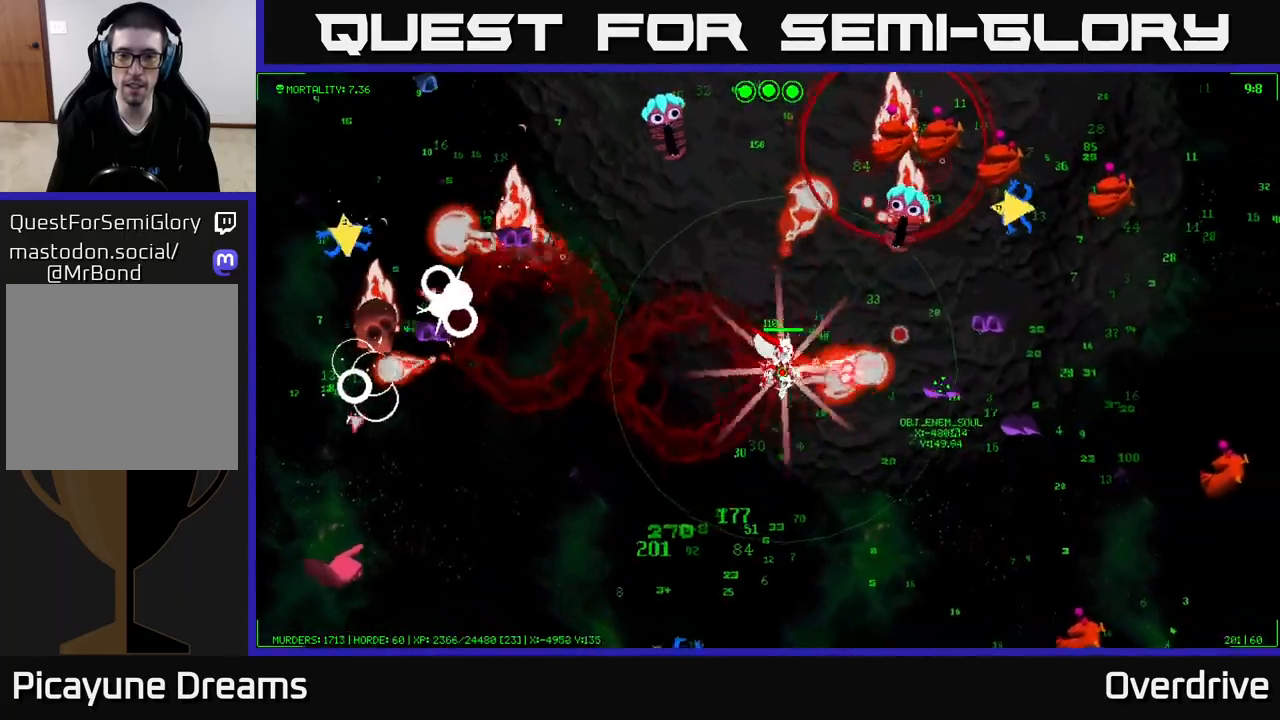
{"buttons": [], "left_stick": "down-right", "right_stick": "center", "events": [[217, "left_stick", "down"], [400, "left_stick", "down-right"]]}